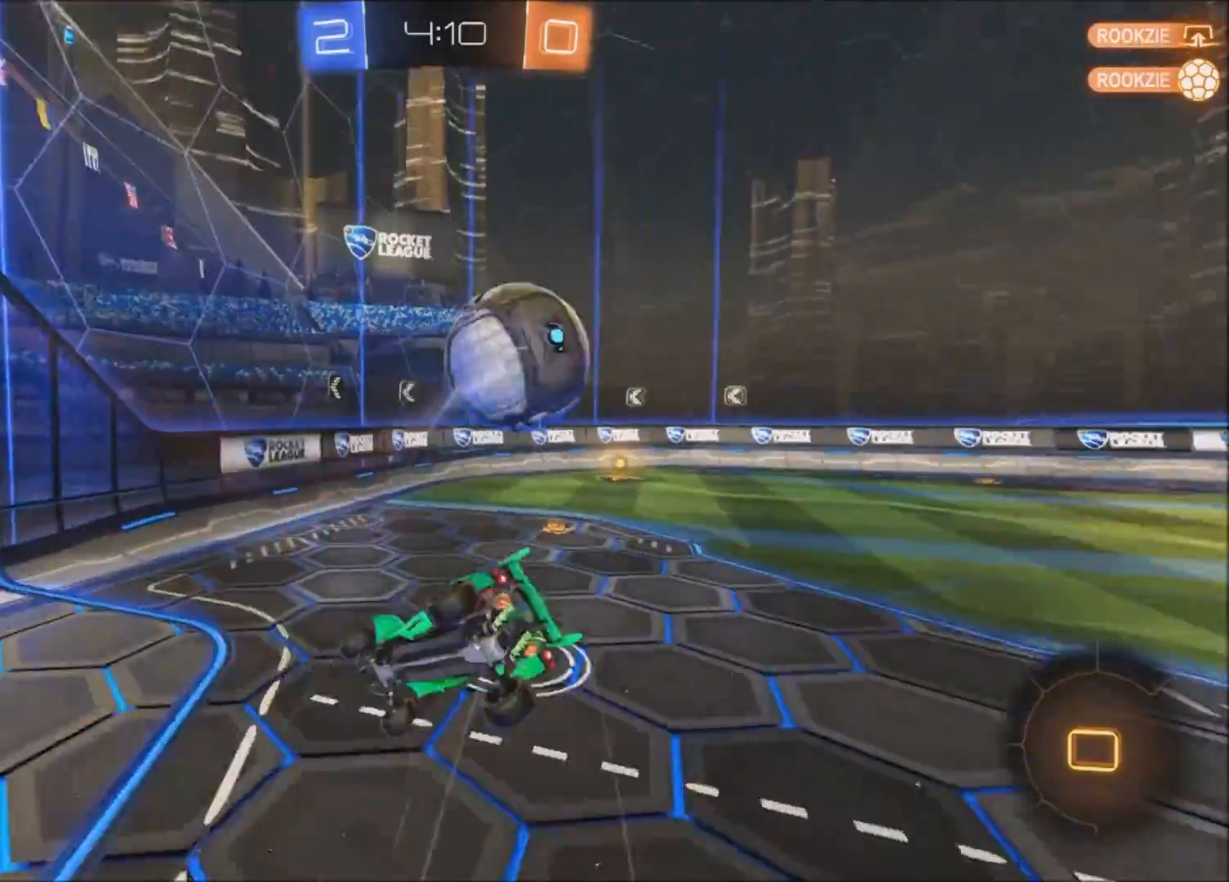
Gameplay with a controller (PlayStation layout); each line is a JSON object with the inputs held at the frame after it. "events" lists button and stick changes between this image and that frame as [ms after this image, input, new state], when the widget could be followed in between.
{"buttons": ["R2"], "left_stick": "up-right", "right_stick": "center", "events": []}
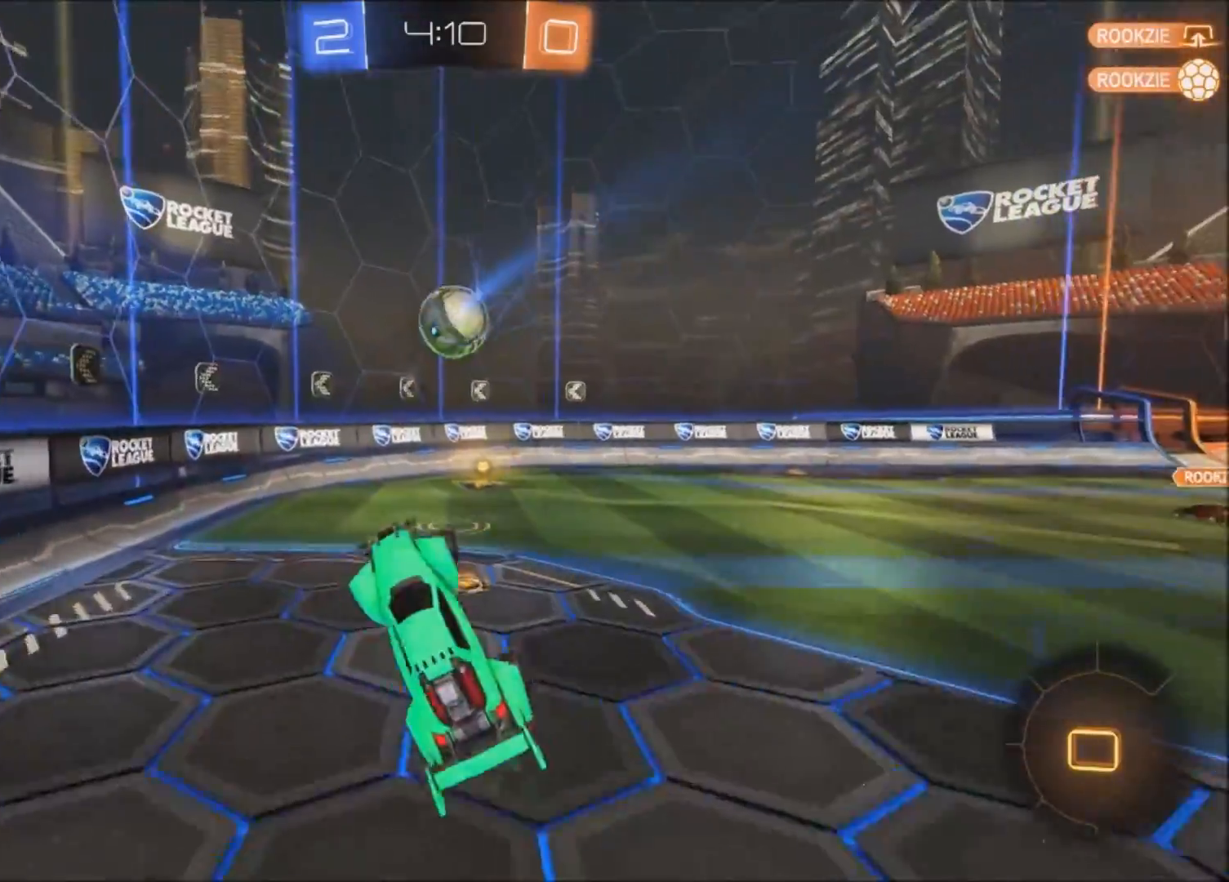
{"buttons": ["R2"], "left_stick": "up-right", "right_stick": "center", "events": [[233, "left_stick", "center"], [434, "left_stick", "up-right"]]}
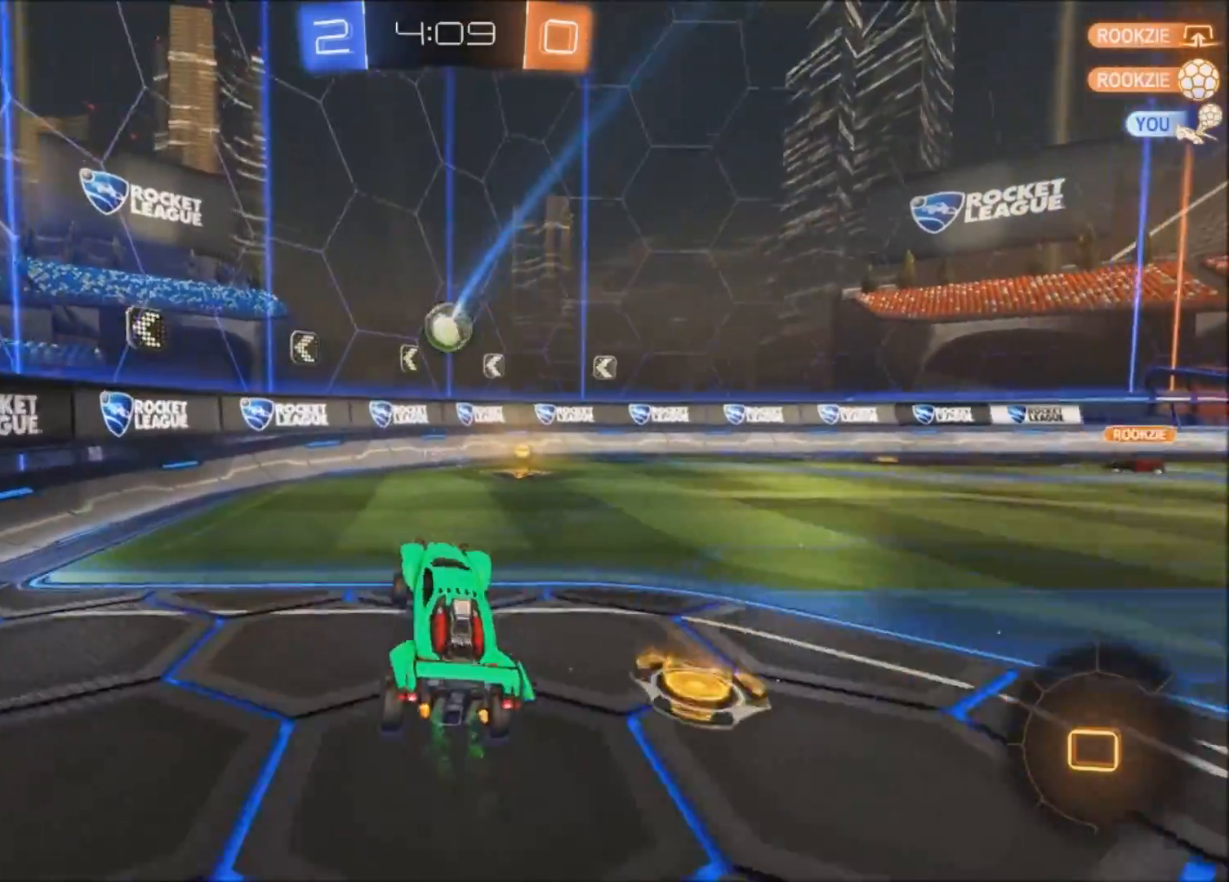
{"buttons": ["R2"], "left_stick": "center", "right_stick": "center", "events": [[468, "left_stick", "center"]]}
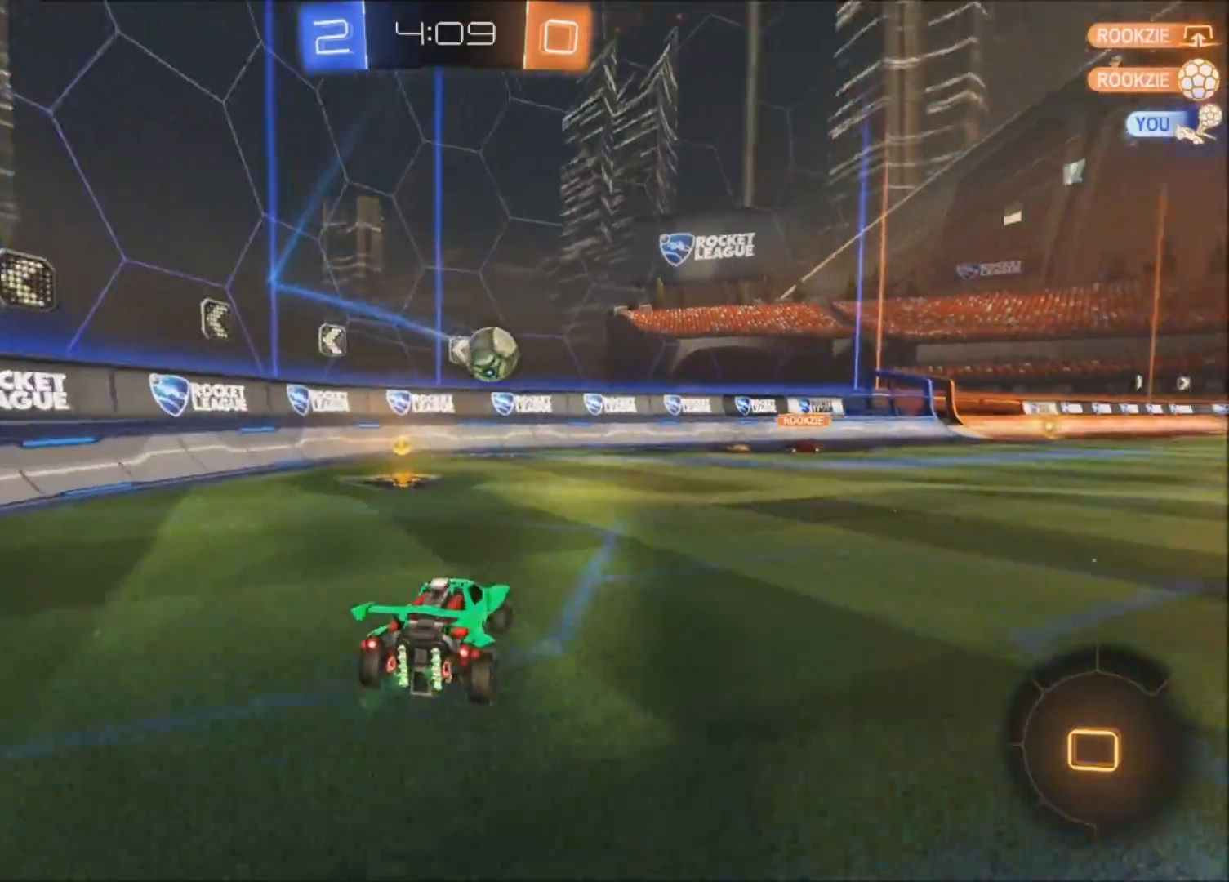
{"buttons": ["CIRCLE", "R2"], "left_stick": "left", "right_stick": "center", "events": [[67, "left_stick", "left"], [133, "L1", "down"], [267, "L1", "up"], [334, "CIRCLE", "down"]]}
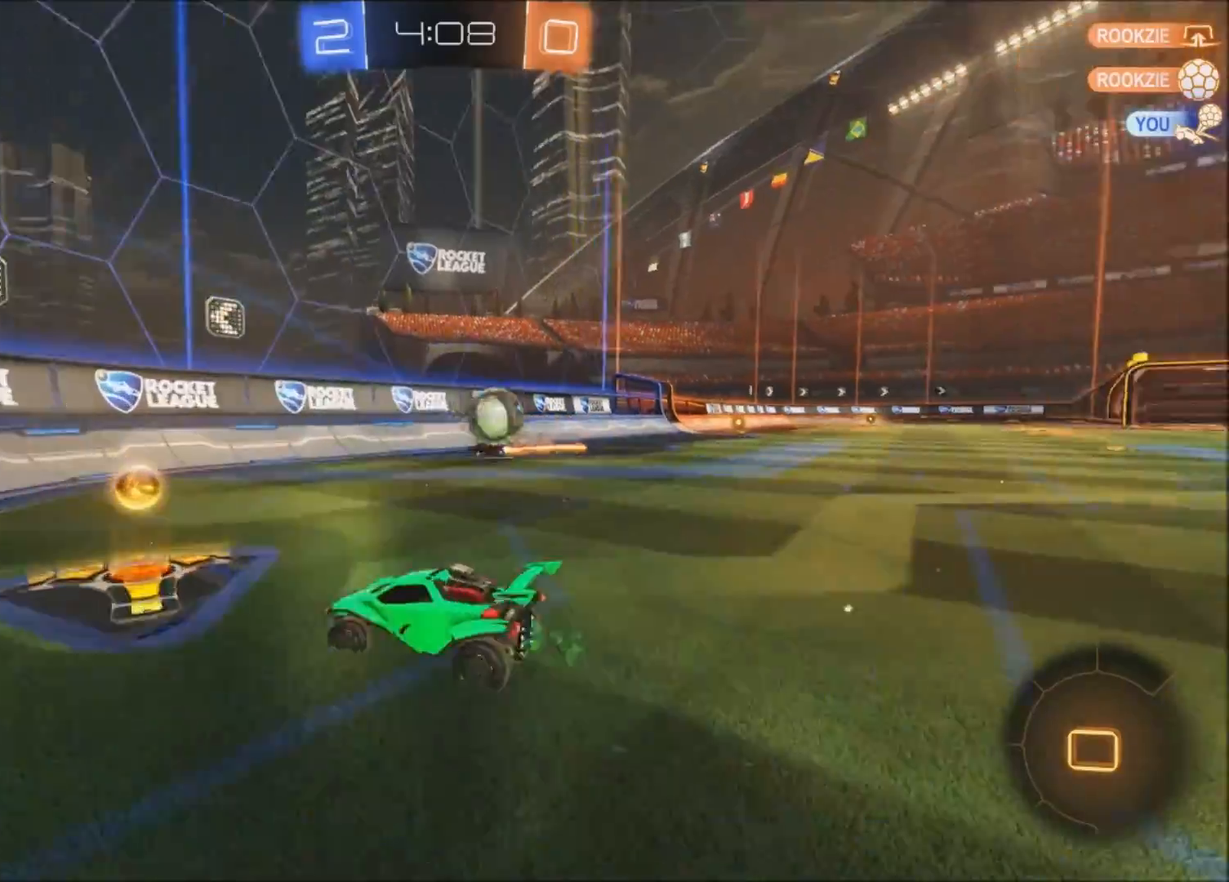
{"buttons": ["CIRCLE", "L1", "R2"], "left_stick": "left", "right_stick": "center", "events": [[434, "L1", "down"]]}
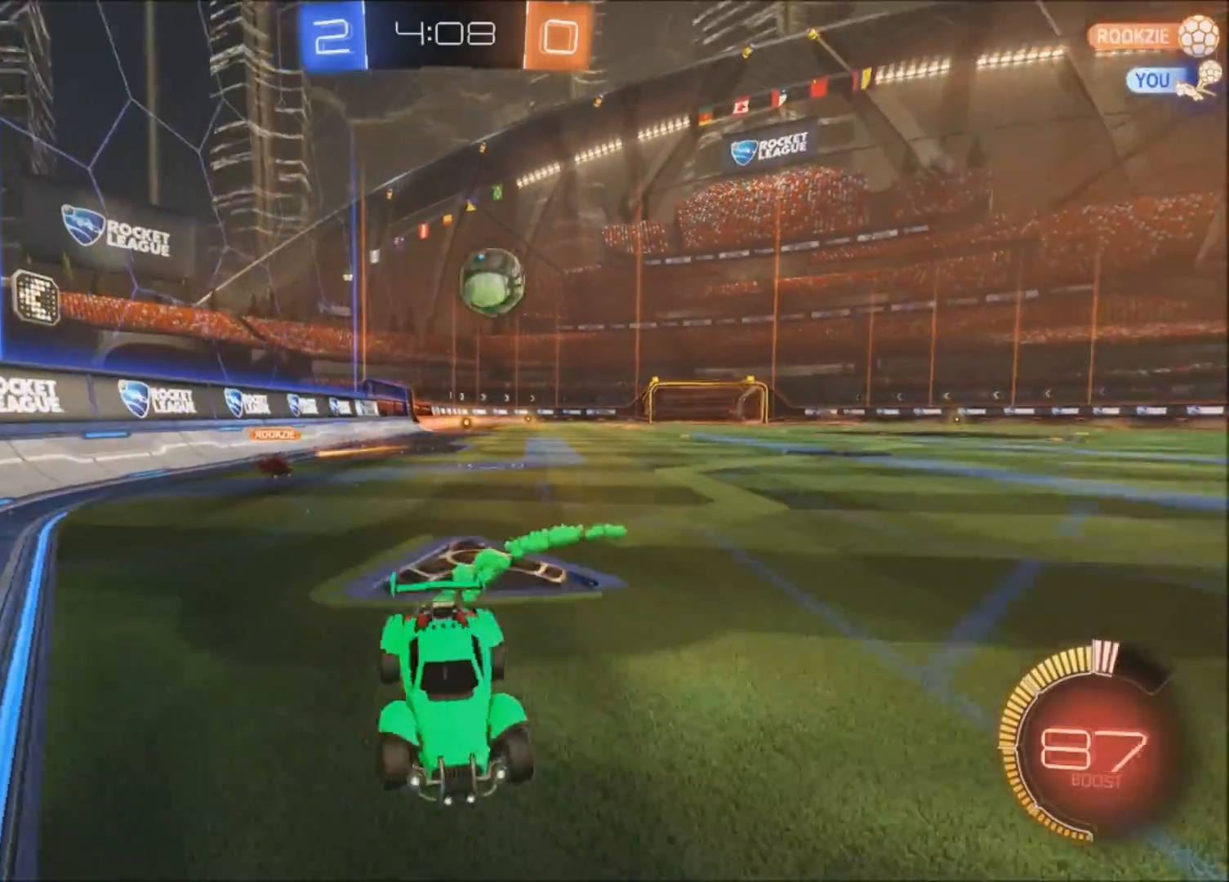
{"buttons": ["R2"], "left_stick": "left", "right_stick": "center", "events": [[33, "L1", "up"], [133, "CIRCLE", "up"], [267, "L2", "down"], [267, "R2", "up"], [334, "R2", "down"], [367, "L2", "up"]]}
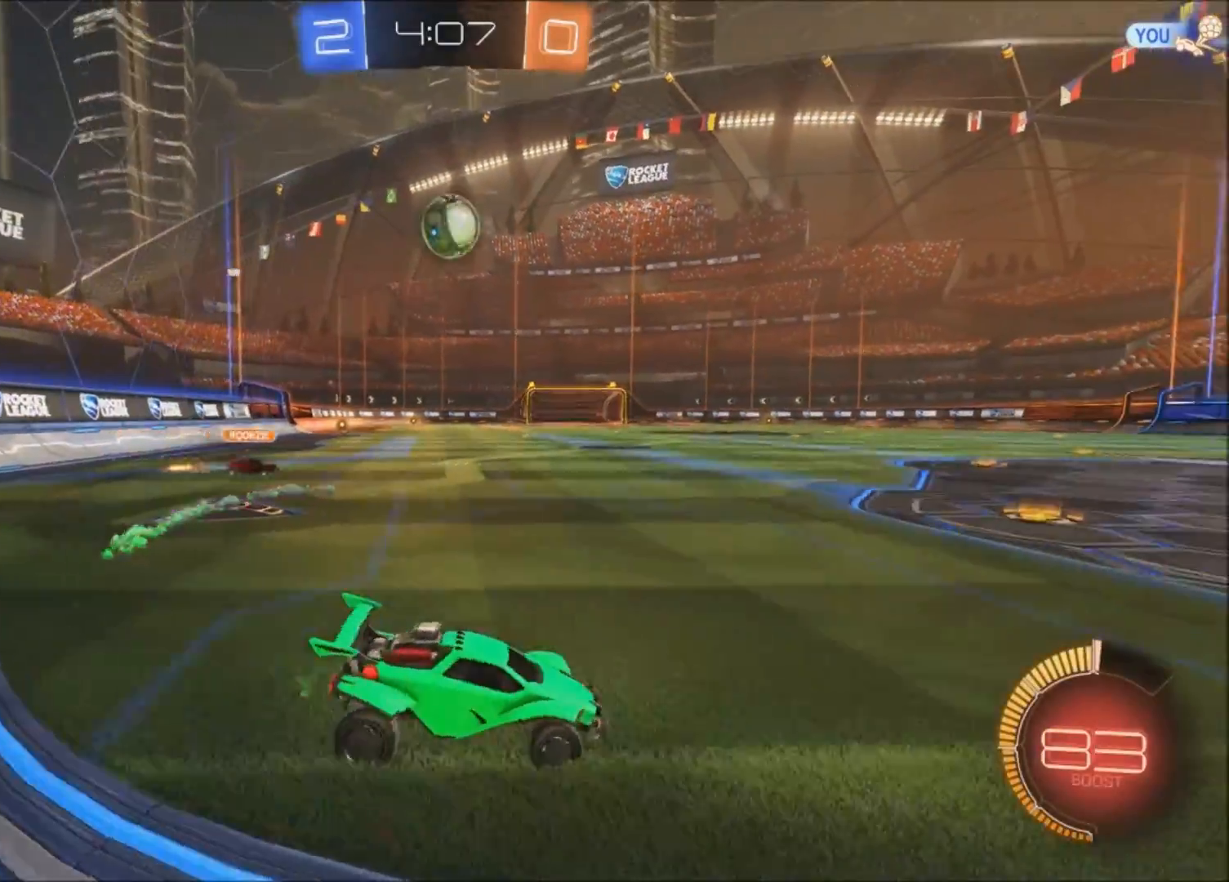
{"buttons": ["CROSS", "CIRCLE", "R2"], "left_stick": "down-right", "right_stick": "center", "events": [[101, "left_stick", "down-left"], [167, "CROSS", "down"], [301, "CROSS", "up"], [301, "left_stick", "center"], [367, "CIRCLE", "down"], [367, "CROSS", "down"], [401, "left_stick", "down"], [468, "left_stick", "down-right"]]}
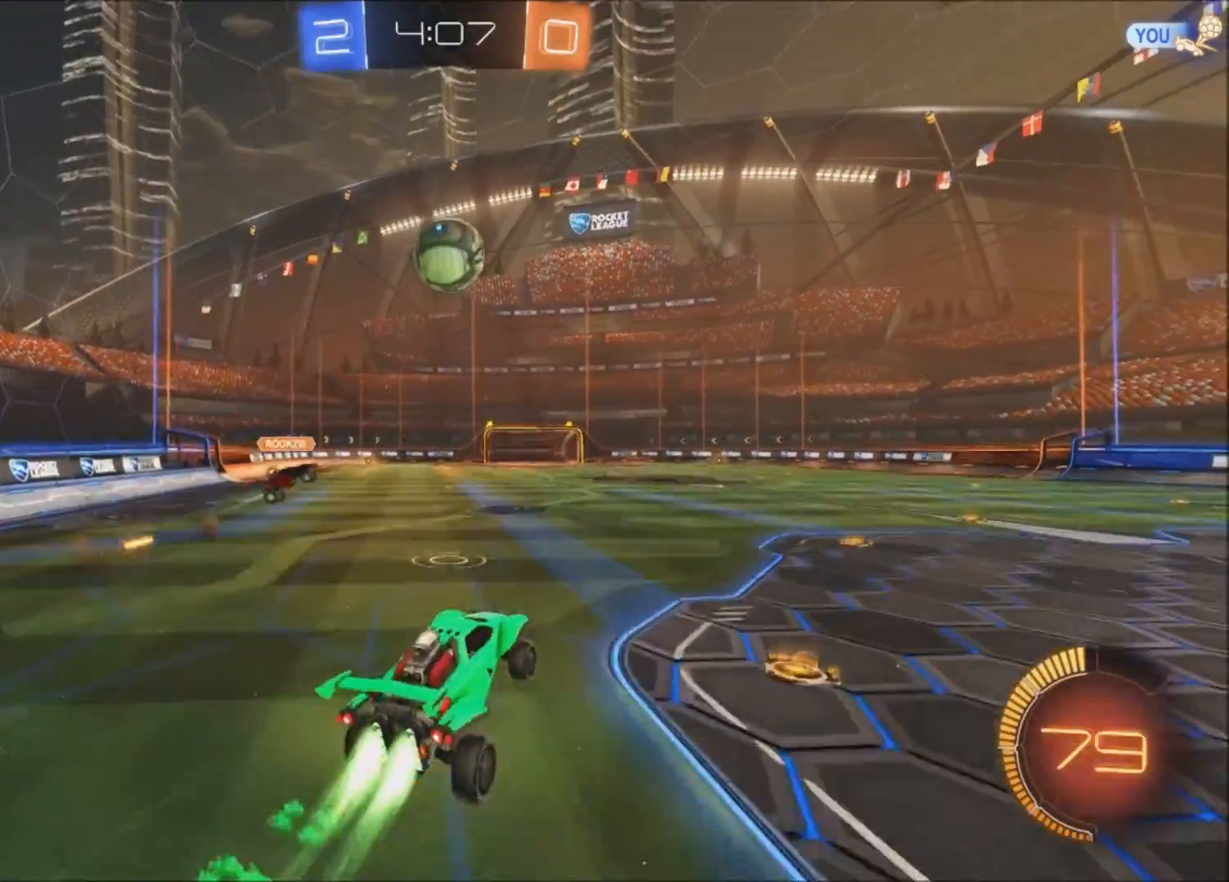
{"buttons": ["R2"], "left_stick": "up-left", "right_stick": "center", "events": [[167, "left_stick", "up"], [367, "left_stick", "up-left"], [400, "CROSS", "up"], [467, "CIRCLE", "up"]]}
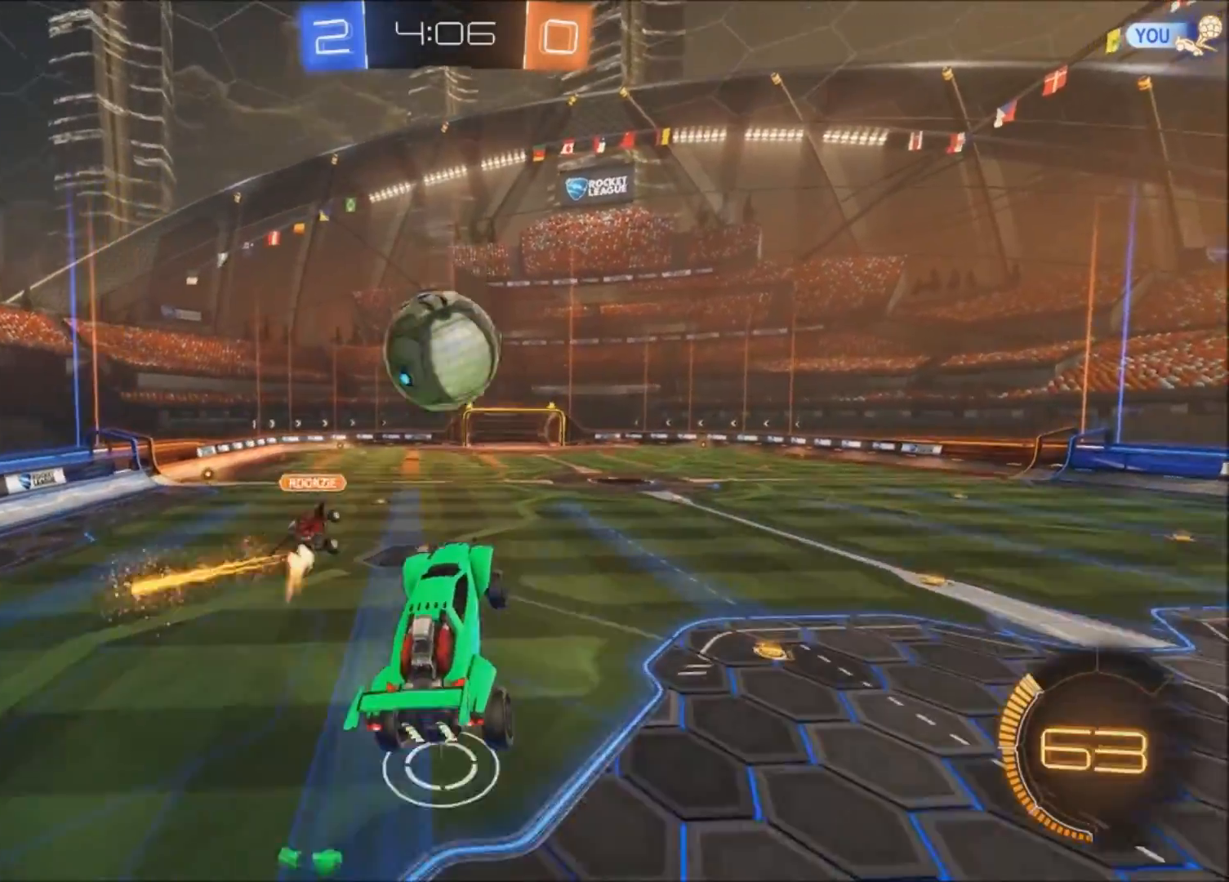
{"buttons": ["CIRCLE", "R2"], "left_stick": "center", "right_stick": "center", "events": [[101, "CIRCLE", "down"], [201, "left_stick", "up-right"], [501, "left_stick", "center"]]}
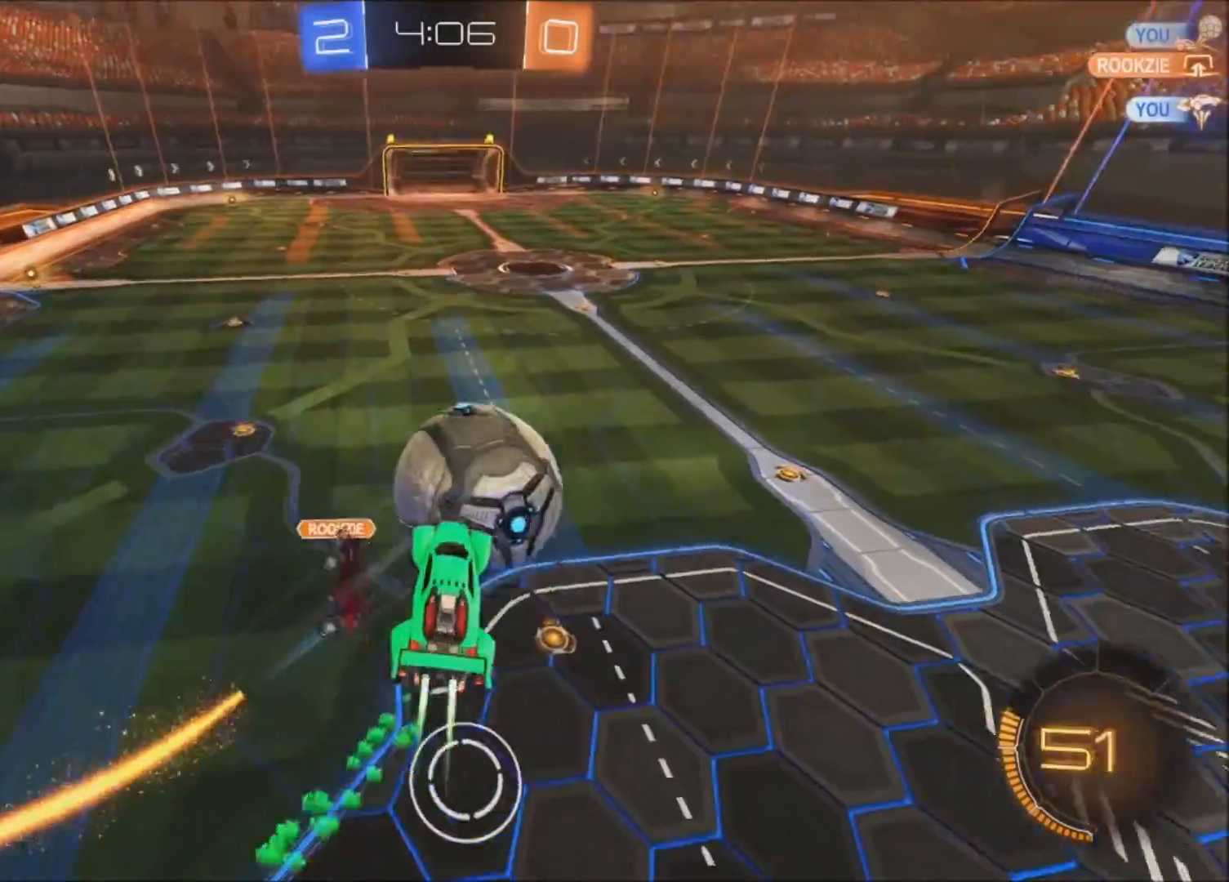
{"buttons": ["CIRCLE", "R2"], "left_stick": "left", "right_stick": "center", "events": [[100, "left_stick", "up-right"], [167, "left_stick", "up"], [200, "CIRCLE", "up"], [367, "CIRCLE", "down"], [500, "left_stick", "left"]]}
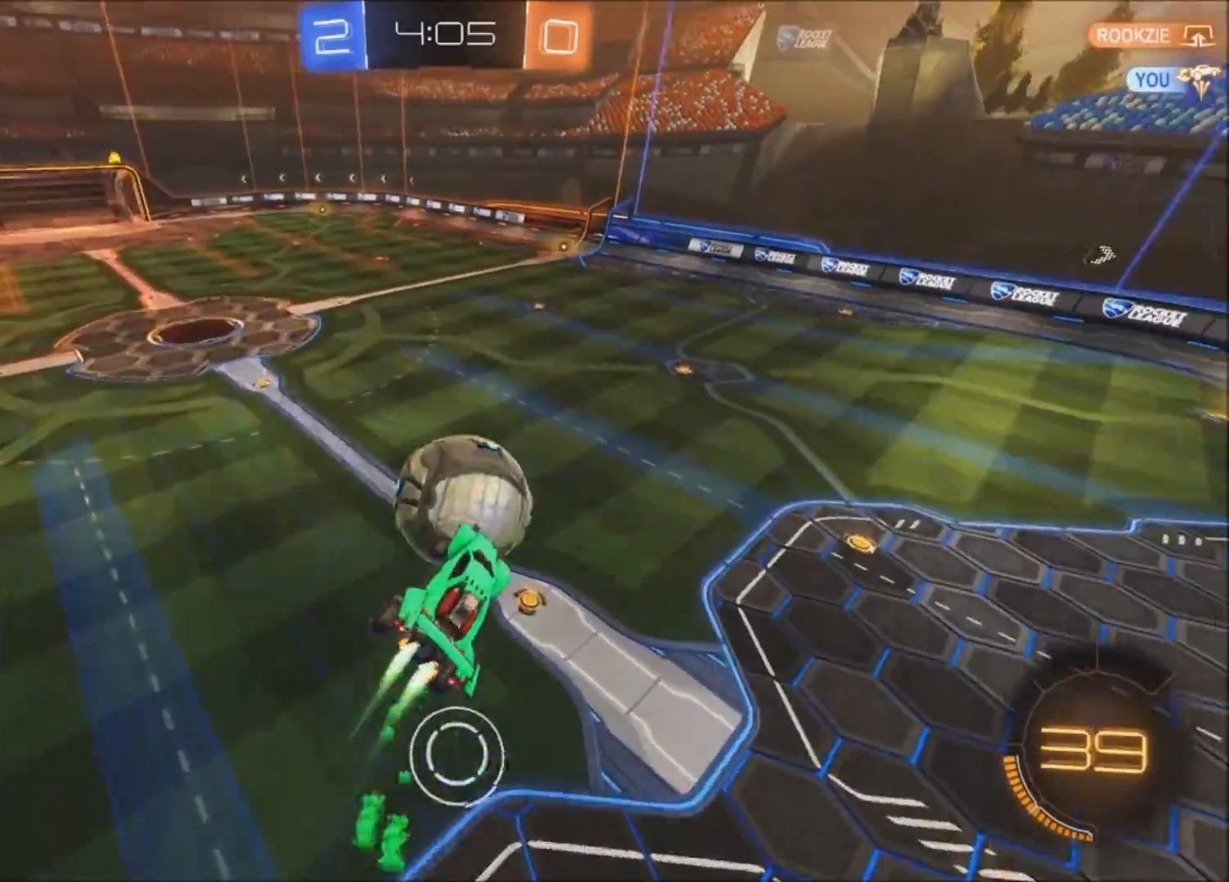
{"buttons": ["R2"], "left_stick": "center", "right_stick": "center", "events": [[100, "left_stick", "center"], [301, "left_stick", "right"], [367, "left_stick", "down-right"], [401, "CIRCLE", "up"], [501, "left_stick", "center"]]}
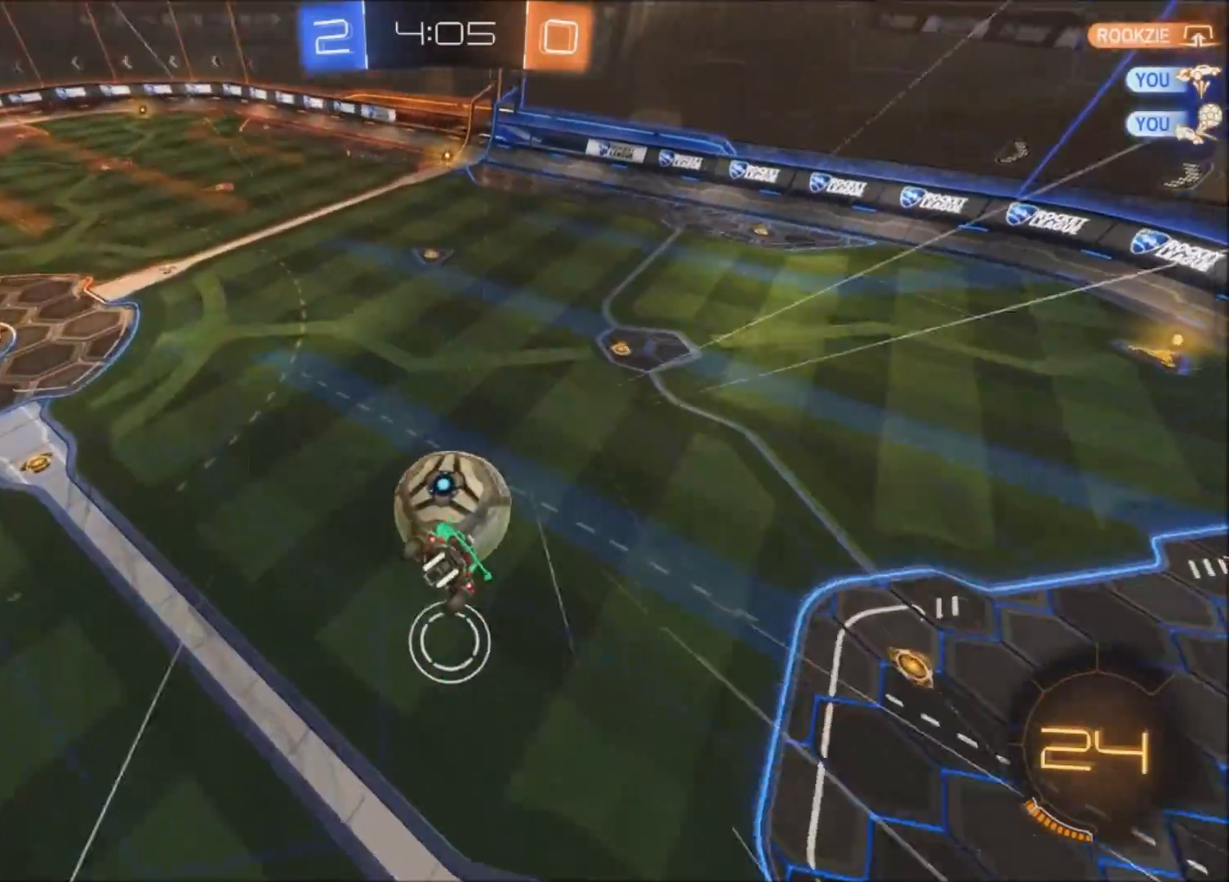
{"buttons": ["R2"], "left_stick": "down-left", "right_stick": "center", "events": [[67, "left_stick", "left"], [167, "L1", "down"], [200, "CIRCLE", "down"], [300, "L1", "up"], [467, "CIRCLE", "up"], [467, "left_stick", "down-left"]]}
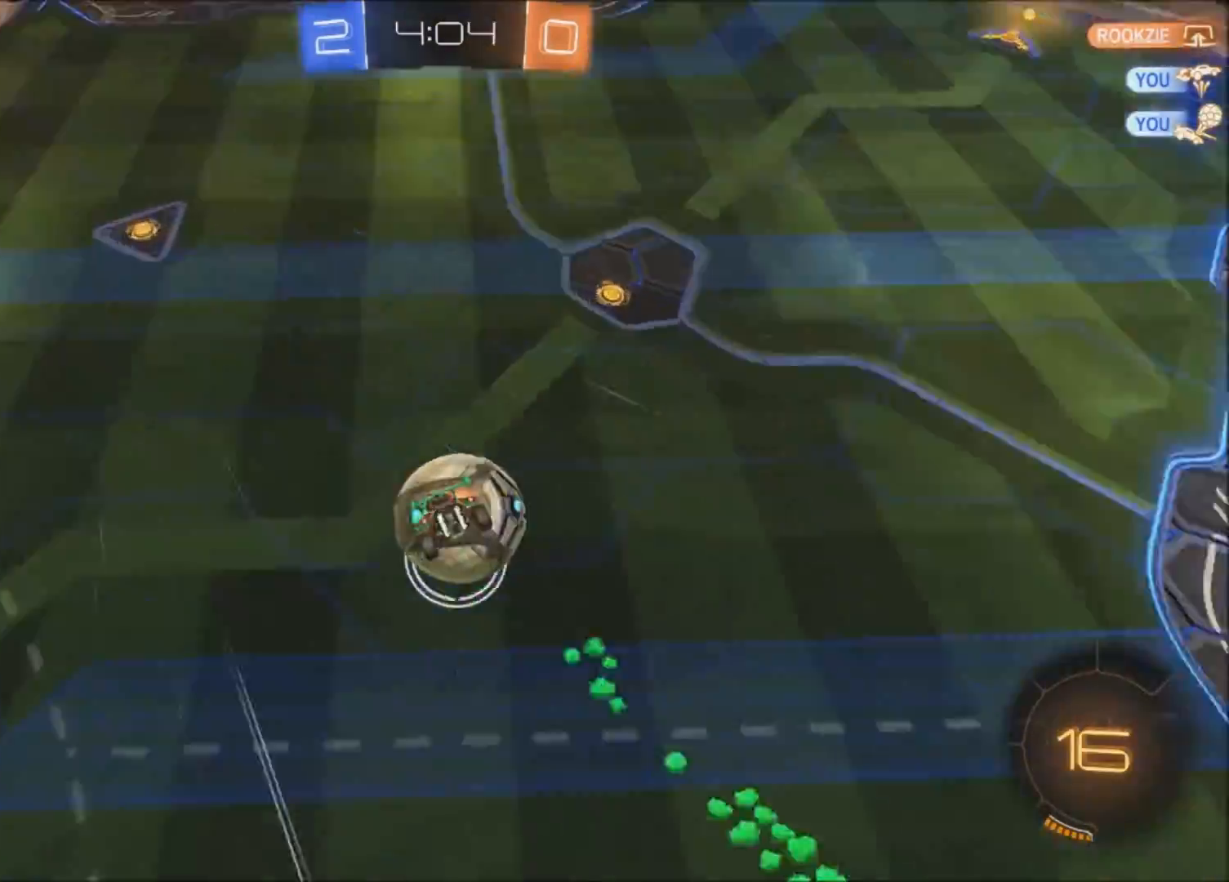
{"buttons": ["CIRCLE", "TRIANGLE", "R2"], "left_stick": "right", "right_stick": "center", "events": [[267, "left_stick", "down-right"], [401, "TRIANGLE", "down"], [501, "CIRCLE", "down"], [501, "left_stick", "right"]]}
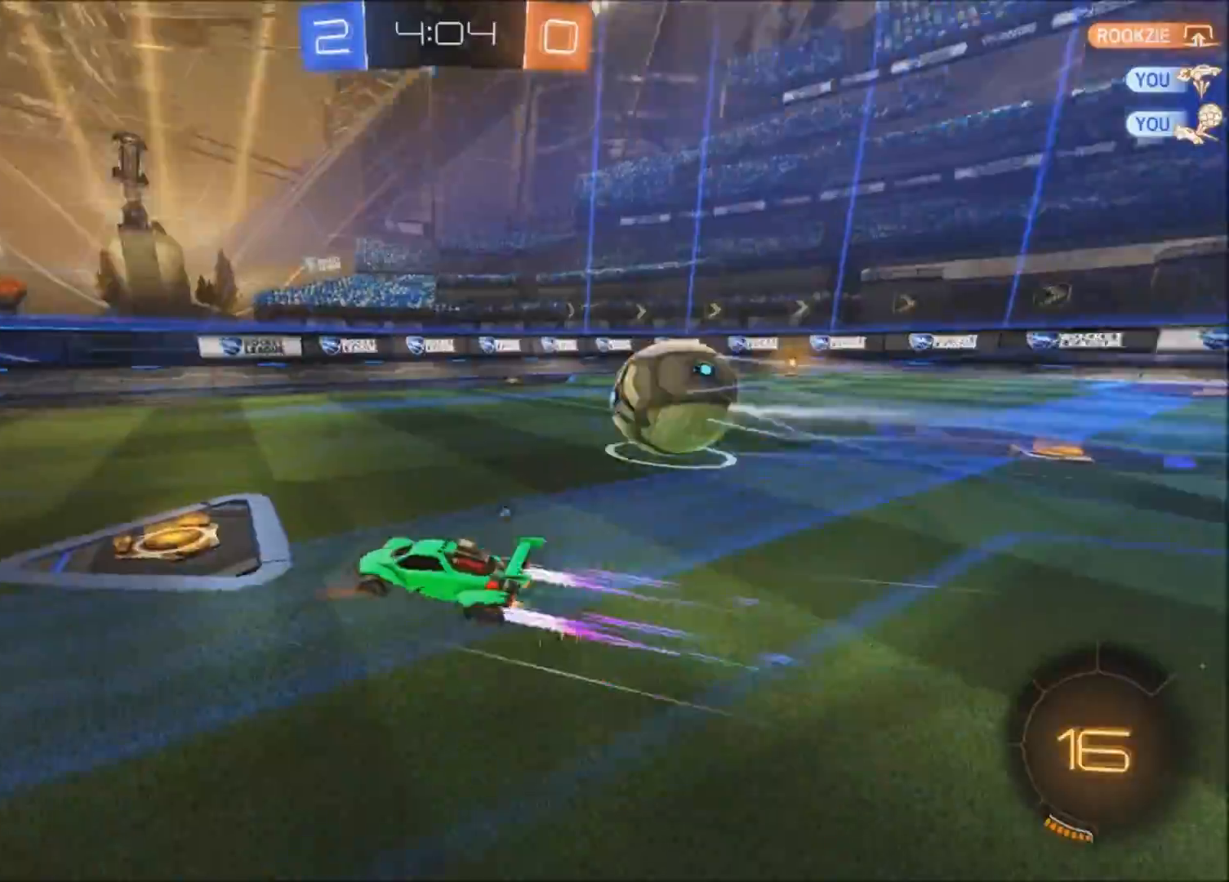
{"buttons": ["TRIANGLE", "R2"], "left_stick": "left", "right_stick": "center", "events": [[67, "TRIANGLE", "up"], [200, "left_stick", "center"], [300, "left_stick", "left"], [467, "CIRCLE", "up"], [467, "TRIANGLE", "down"]]}
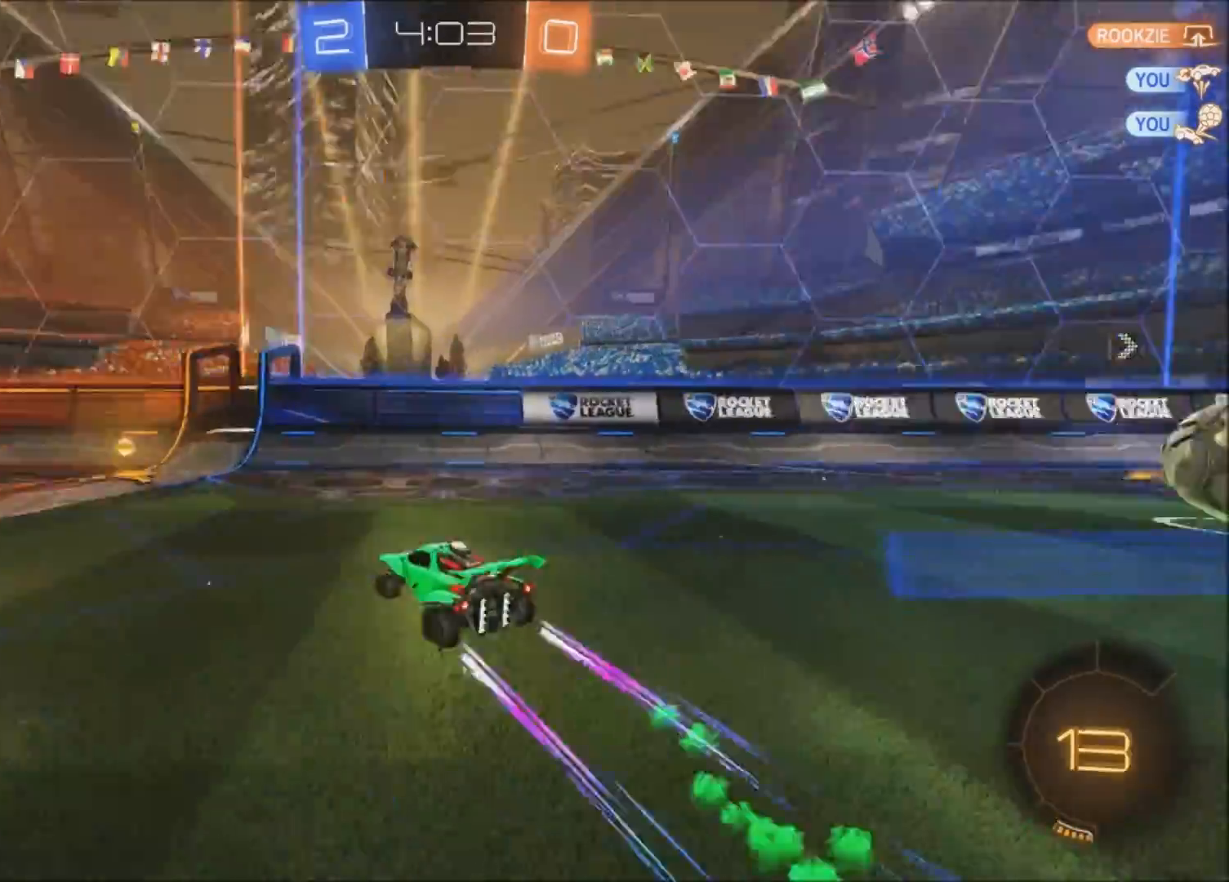
{"buttons": ["CIRCLE", "R2"], "left_stick": "right", "right_stick": "center", "events": [[67, "TRIANGLE", "up"], [201, "L1", "down"], [201, "R2", "up"], [201, "left_stick", "right"], [367, "L1", "up"], [401, "R2", "down"], [468, "CIRCLE", "down"]]}
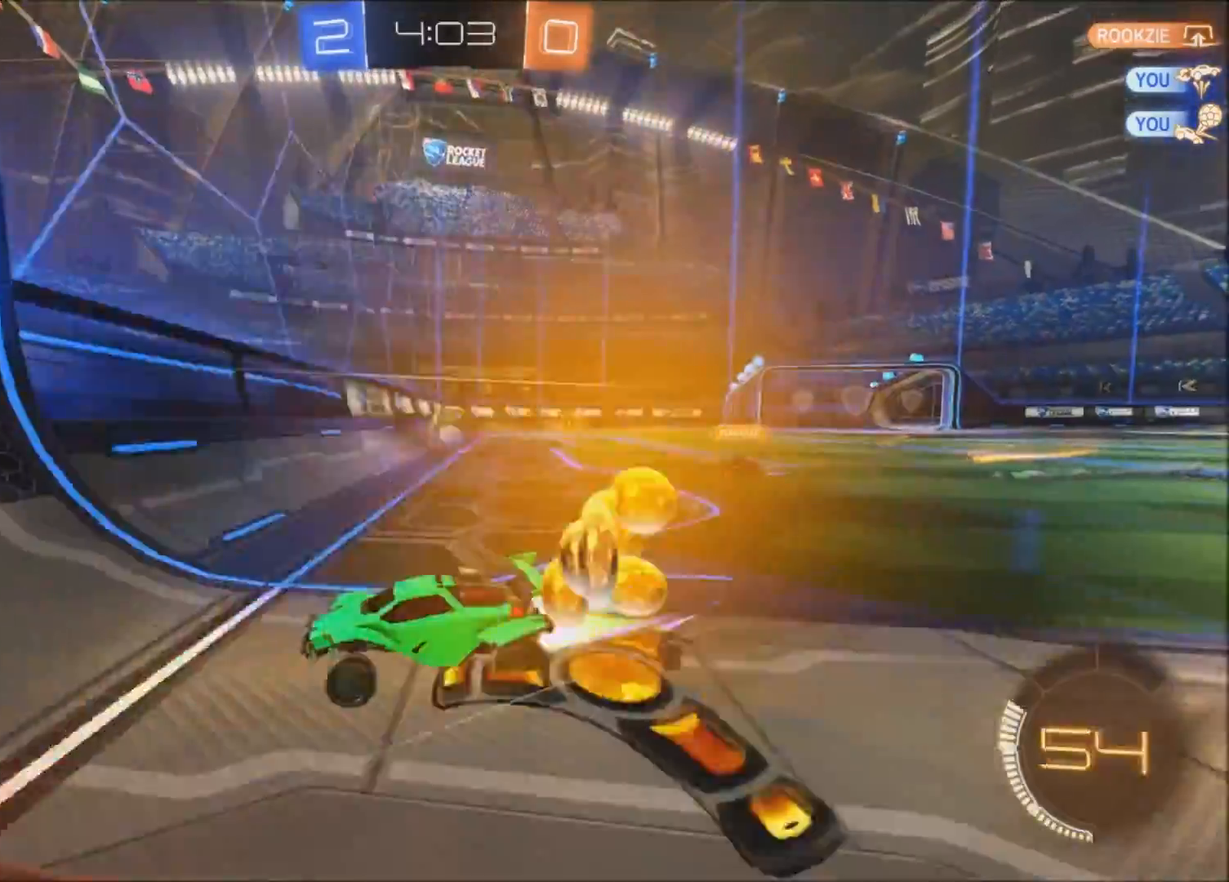
{"buttons": ["CIRCLE", "R2"], "left_stick": "right", "right_stick": "center", "events": []}
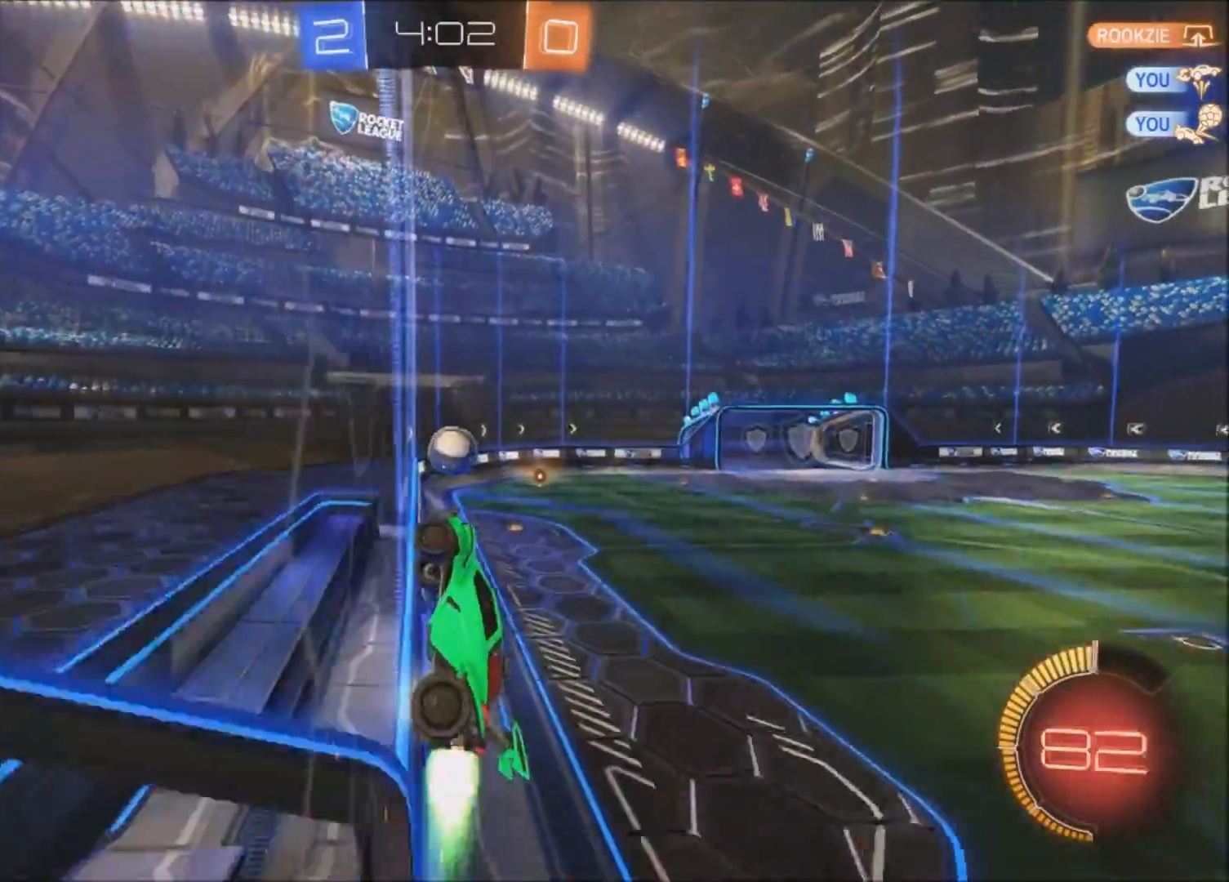
{"buttons": ["R2"], "left_stick": "center", "right_stick": "center", "events": [[267, "CIRCLE", "up"], [501, "left_stick", "center"]]}
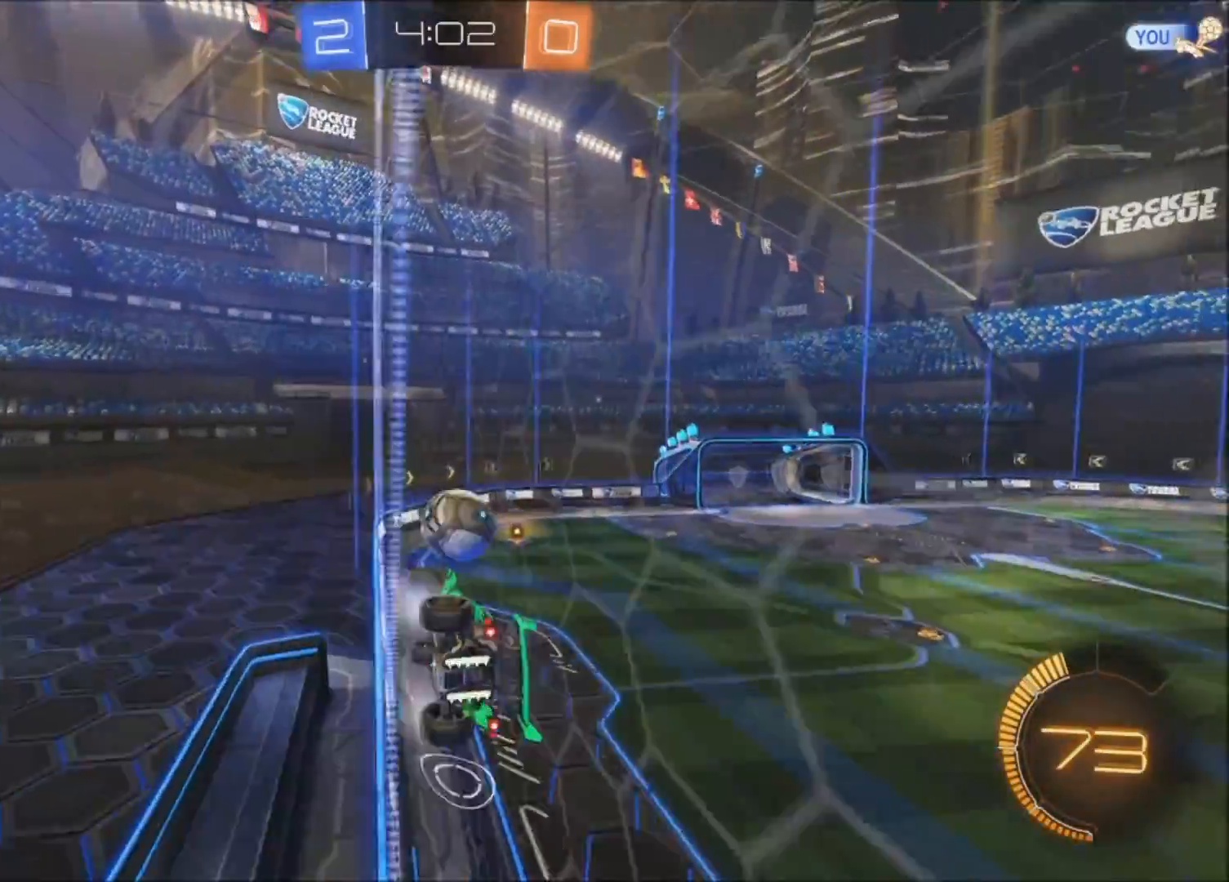
{"buttons": ["L2", "R2"], "left_stick": "right", "right_stick": "center", "events": [[167, "L2", "down"], [300, "L2", "up"], [400, "L2", "down"], [467, "left_stick", "right"]]}
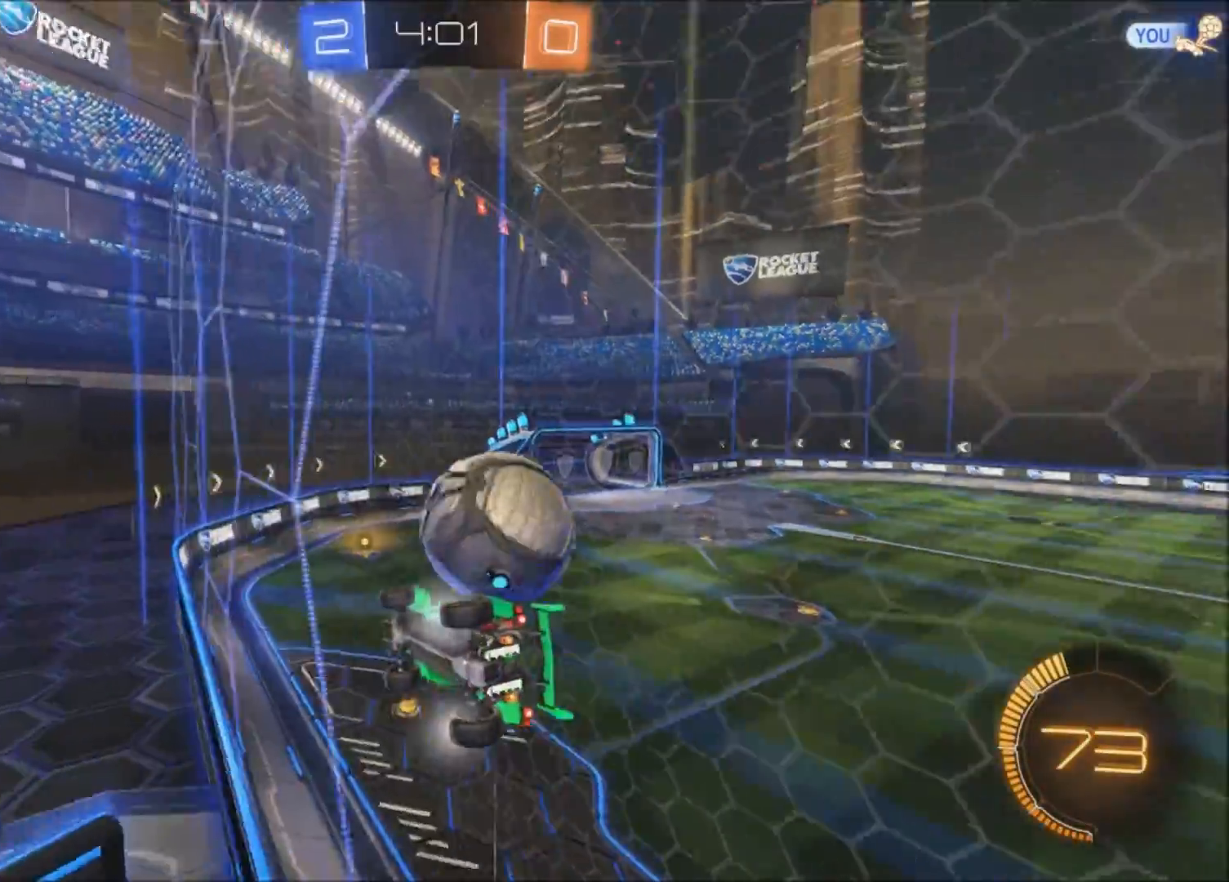
{"buttons": ["L2"], "left_stick": "up-right", "right_stick": "center", "events": [[67, "L2", "up"], [267, "R2", "up"], [301, "L2", "down"], [367, "L2", "up"], [367, "R2", "down"], [501, "L2", "down"], [501, "R2", "up"], [501, "left_stick", "up-right"]]}
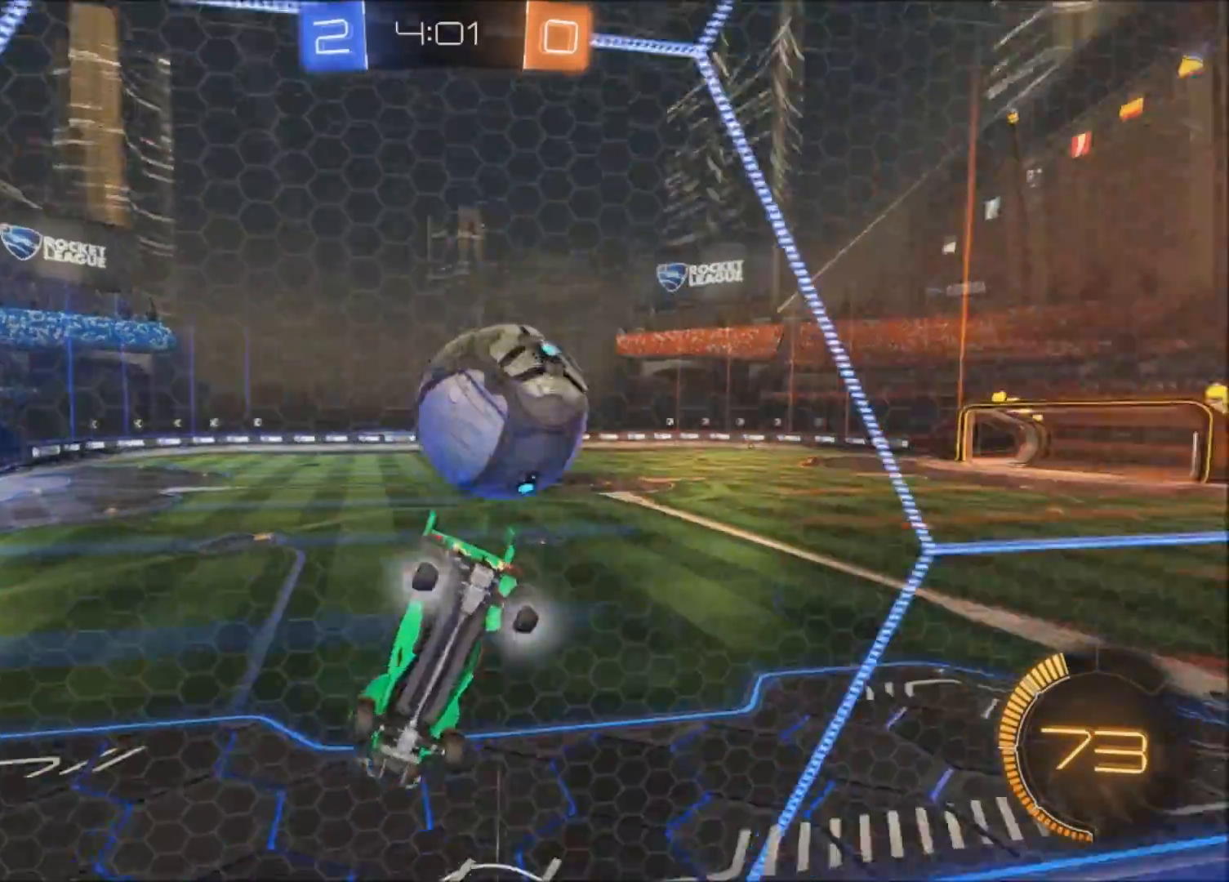
{"buttons": ["R2"], "left_stick": "center", "right_stick": "center", "events": [[100, "L2", "up"], [100, "R2", "down"], [367, "left_stick", "center"], [400, "CIRCLE", "down"], [467, "CIRCLE", "up"]]}
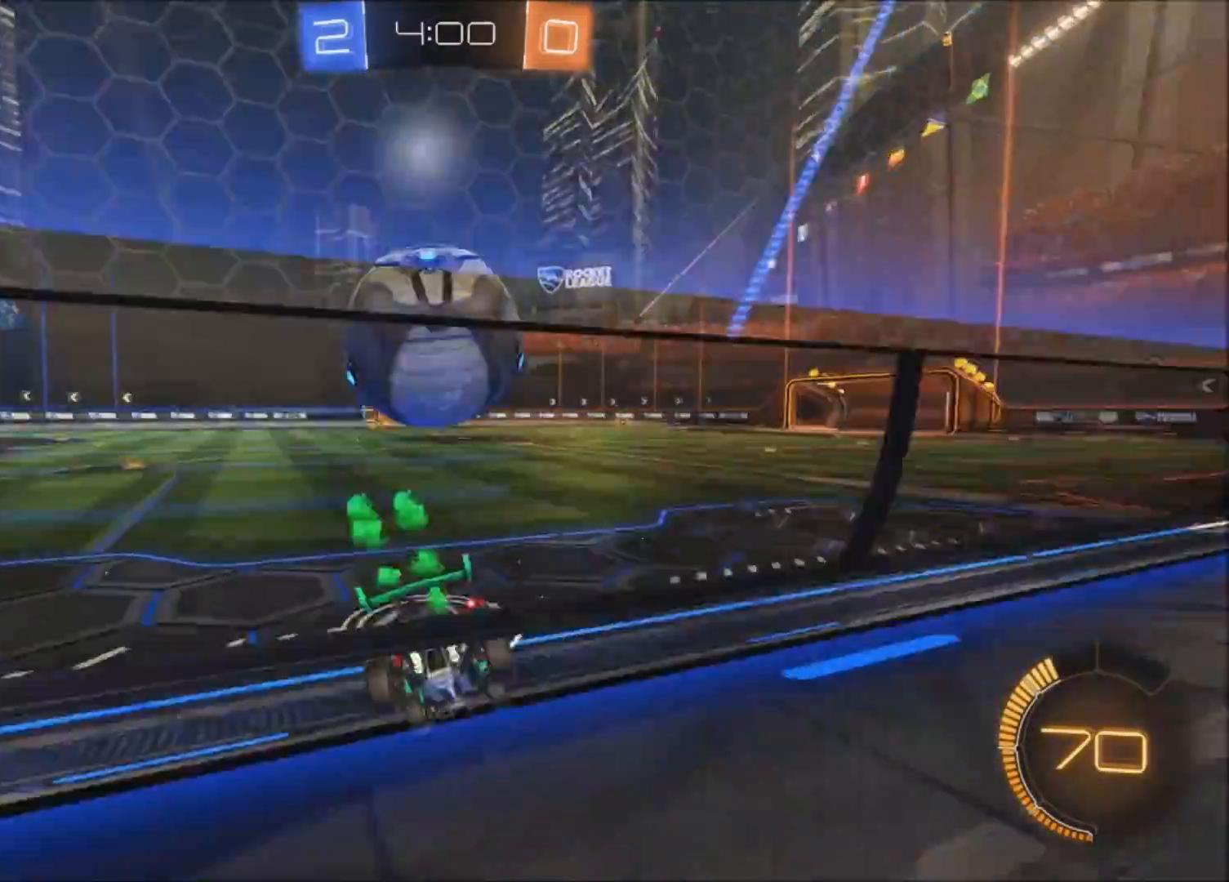
{"buttons": ["R2"], "left_stick": "left", "right_stick": "center", "events": [[67, "R2", "up"], [67, "left_stick", "left"], [101, "L2", "down"], [201, "L2", "up"], [201, "R2", "down"]]}
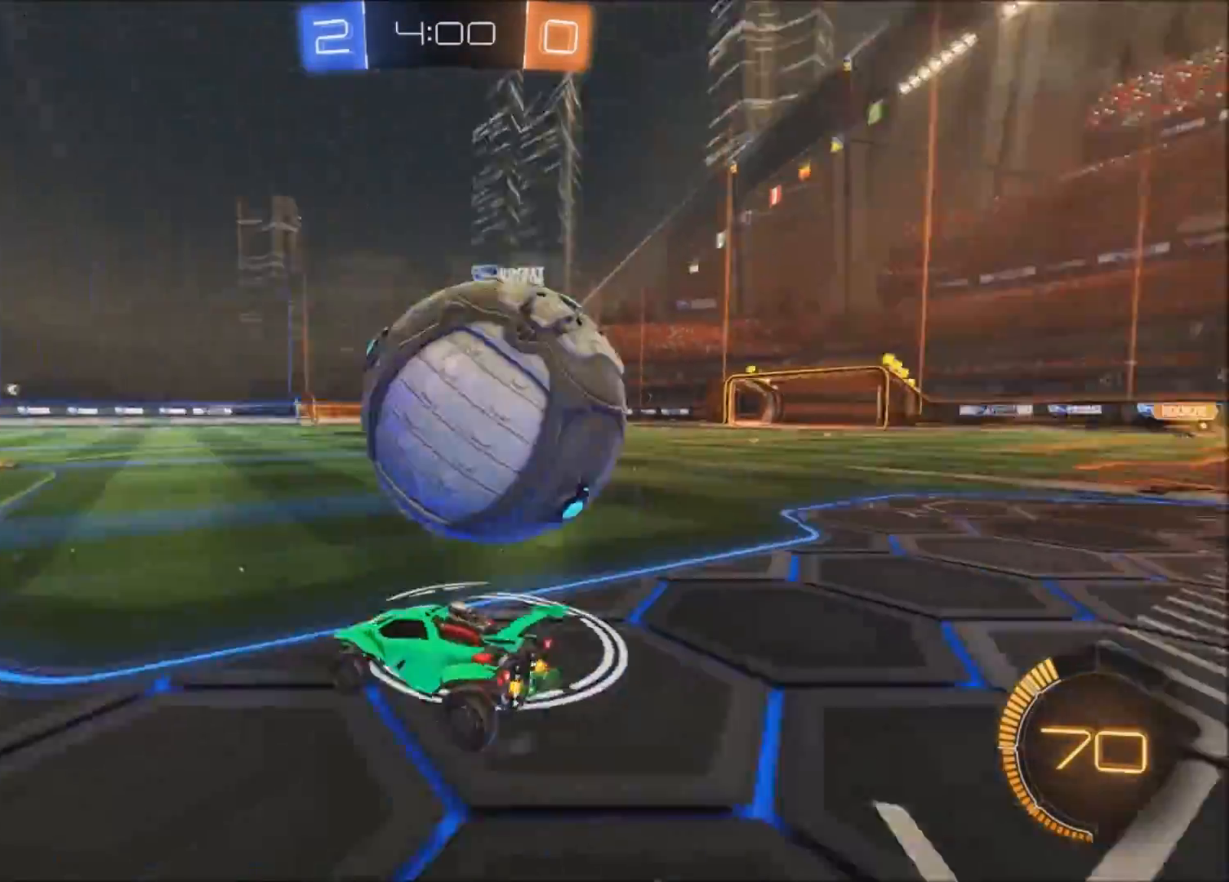
{"buttons": ["R2"], "left_stick": "up-right", "right_stick": "center", "events": [[100, "left_stick", "center"], [167, "left_stick", "right"], [200, "L1", "down"], [367, "TRIANGLE", "down"], [400, "L1", "up"], [467, "TRIANGLE", "up"], [500, "left_stick", "up-right"]]}
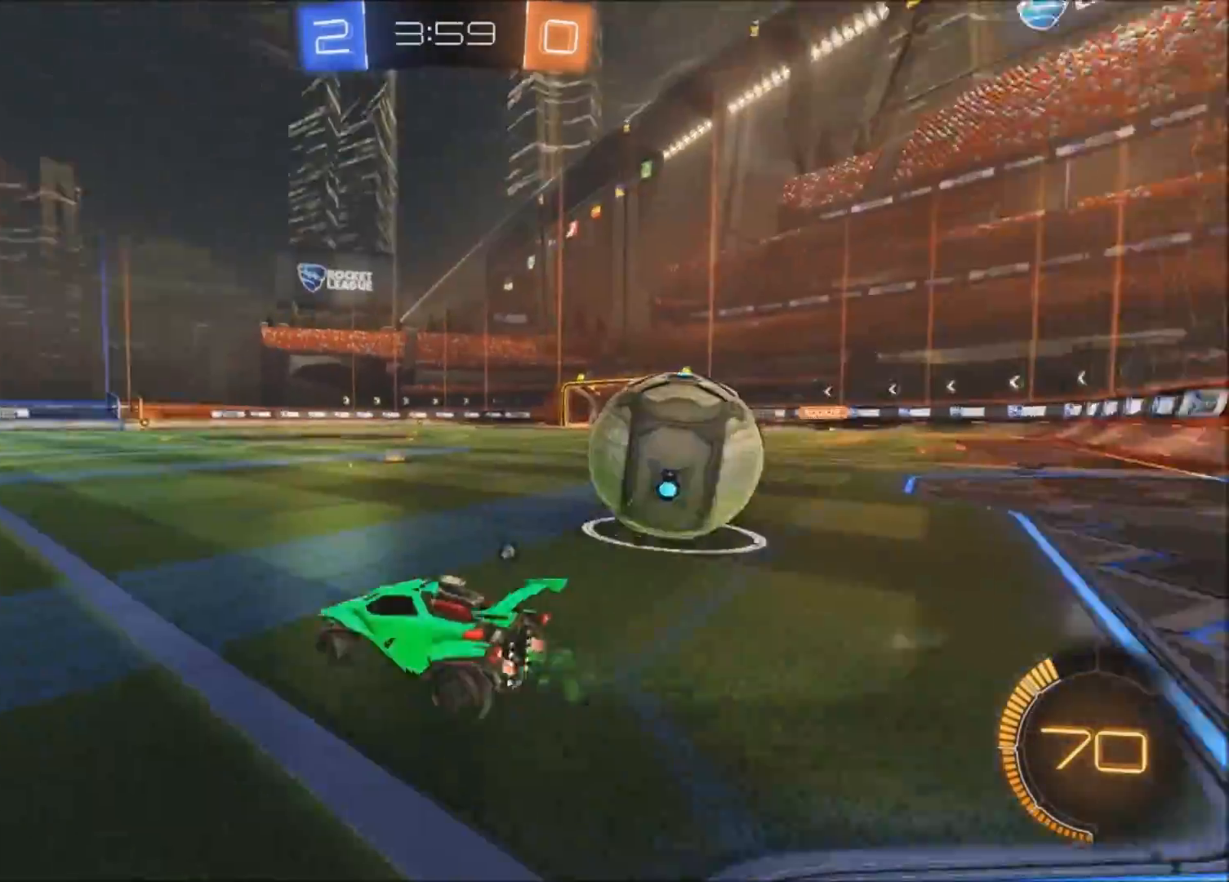
{"buttons": ["CIRCLE", "R2"], "left_stick": "up-right", "right_stick": "center", "events": [[201, "CIRCLE", "down"], [301, "left_stick", "center"], [367, "left_stick", "up-right"], [401, "CIRCLE", "up"], [501, "CIRCLE", "down"]]}
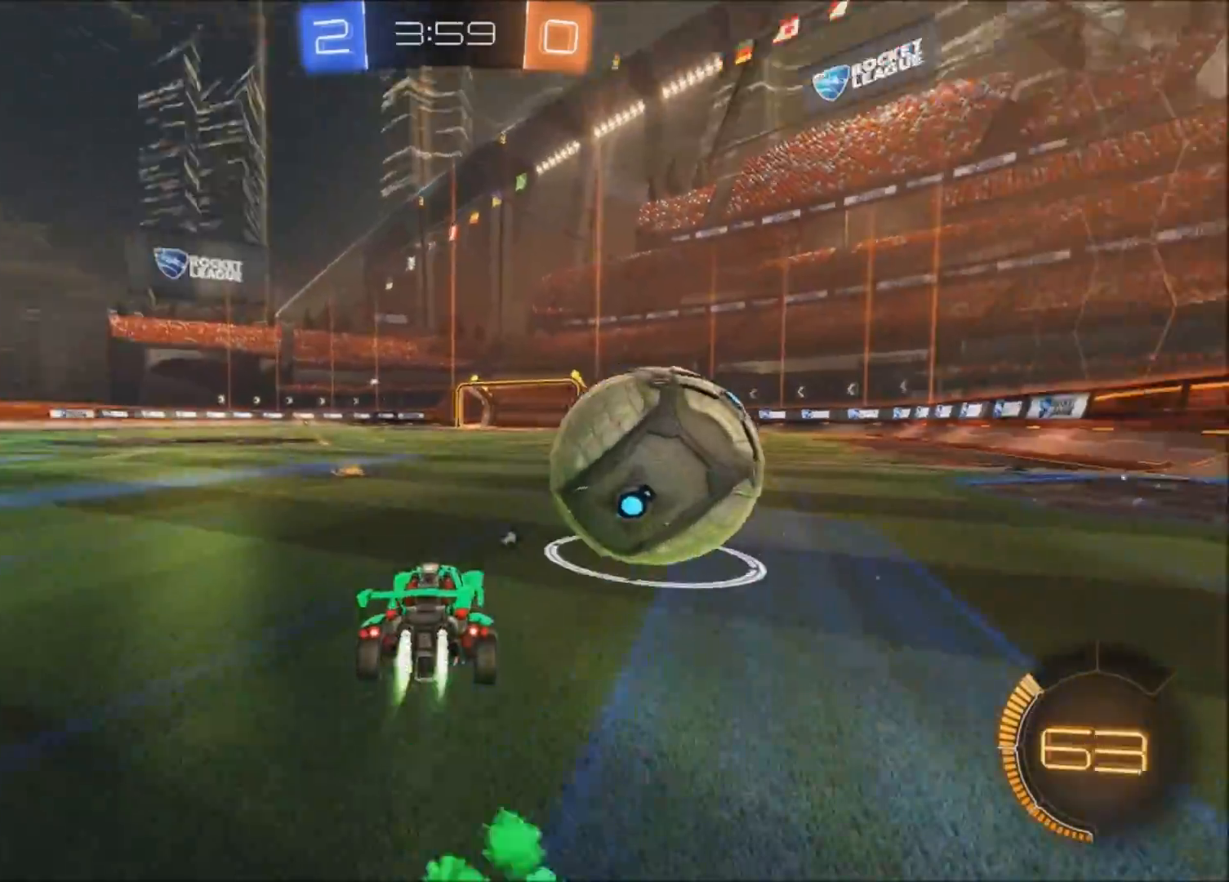
{"buttons": ["R2"], "left_stick": "center", "right_stick": "center", "events": [[67, "CIRCLE", "up"], [500, "left_stick", "center"]]}
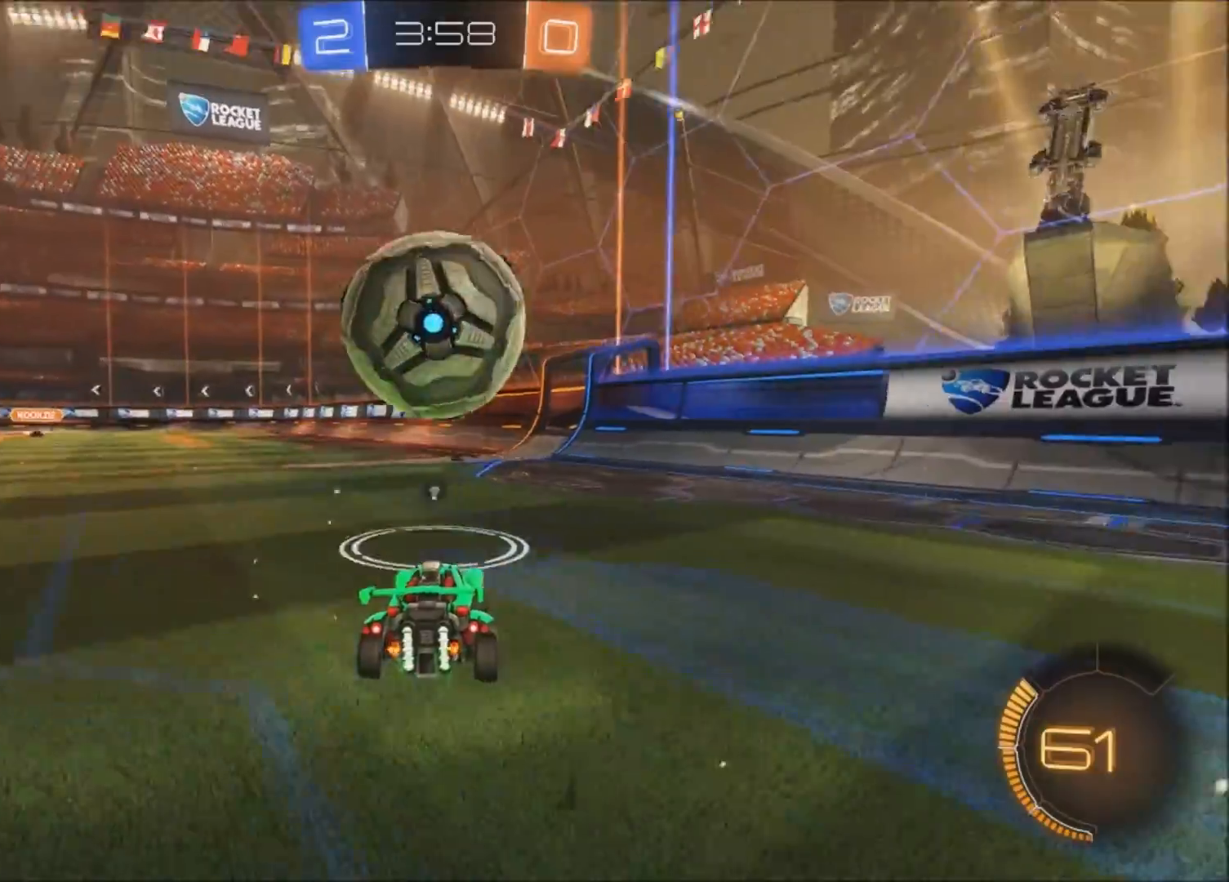
{"buttons": ["R2"], "left_stick": "up-left", "right_stick": "center", "events": [[201, "left_stick", "left"], [367, "left_stick", "center"], [468, "left_stick", "up-left"]]}
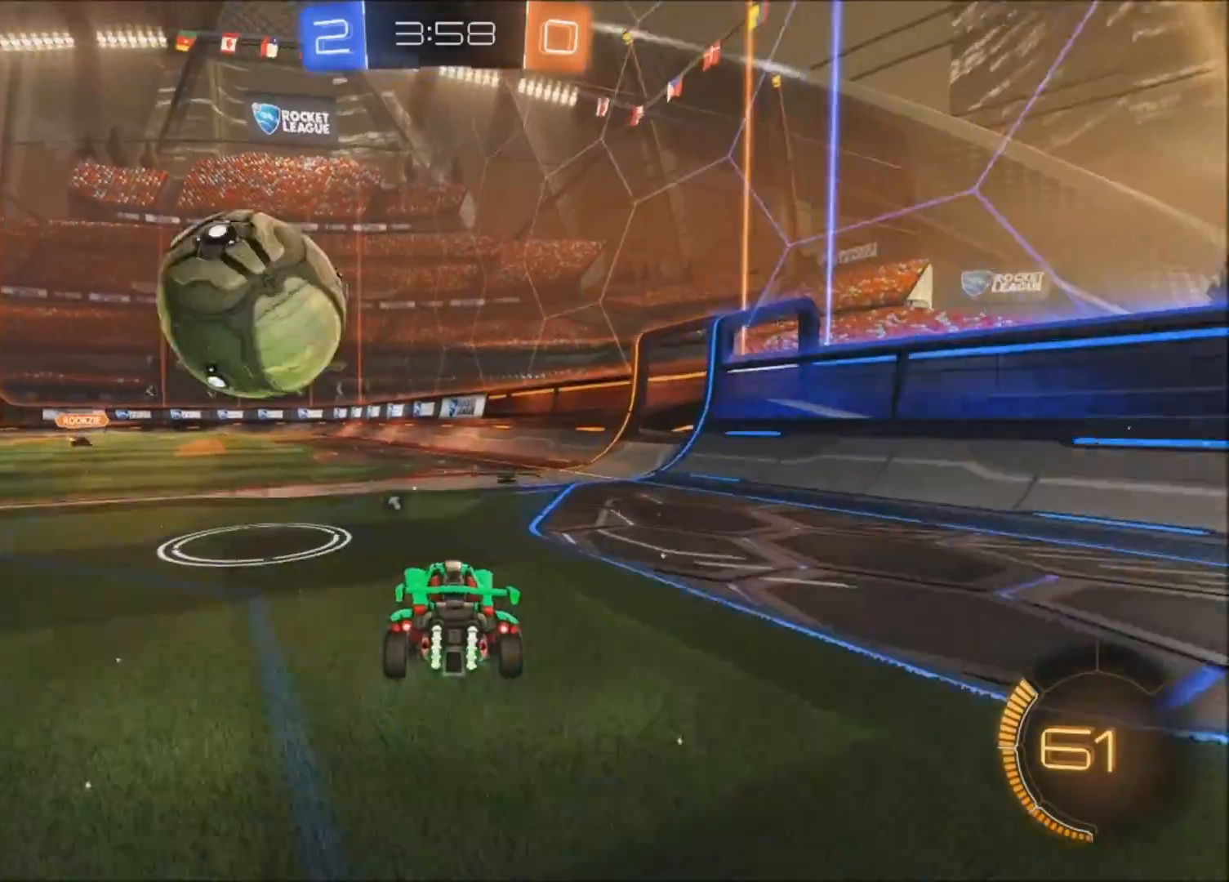
{"buttons": [], "left_stick": "left", "right_stick": "center", "events": [[67, "left_stick", "center"], [200, "R2", "up"], [267, "left_stick", "left"], [367, "left_stick", "center"], [467, "left_stick", "left"]]}
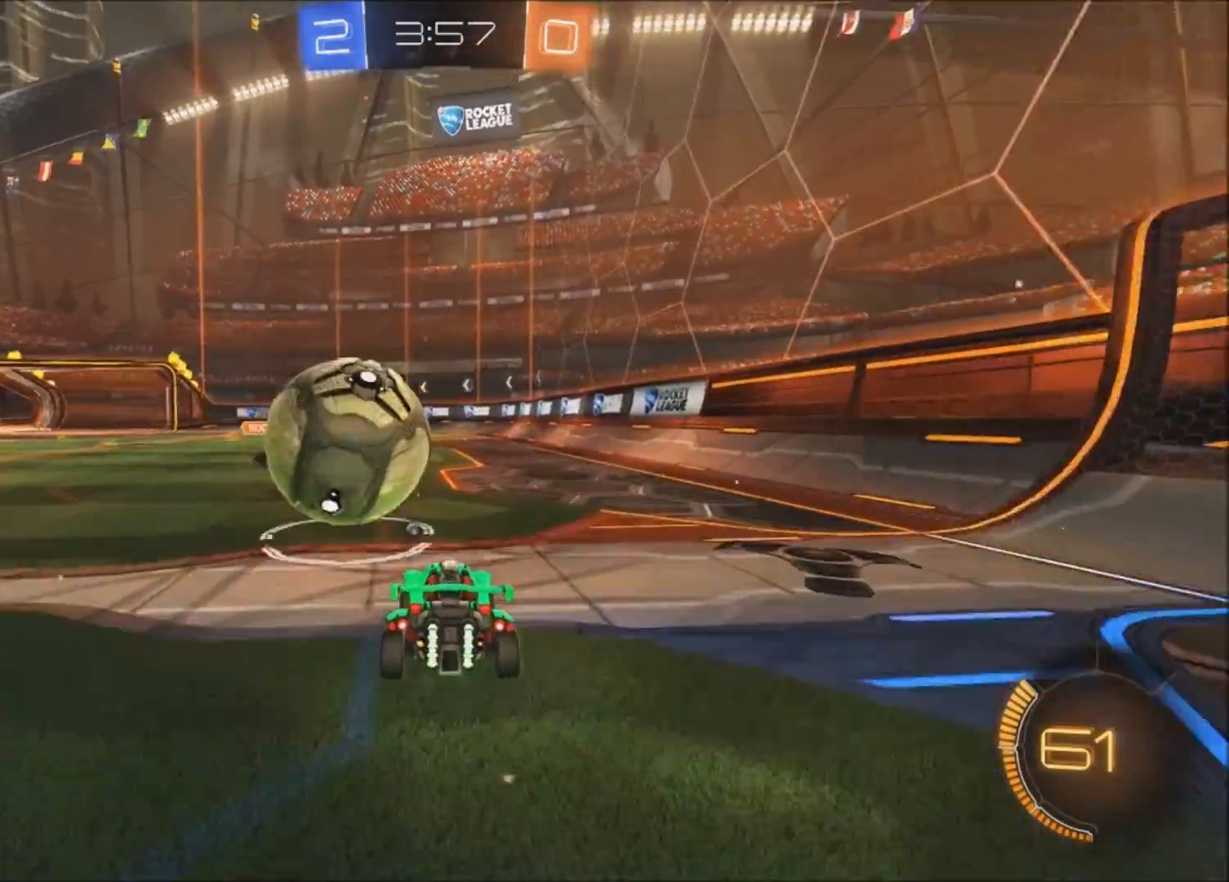
{"buttons": ["R2"], "left_stick": "left", "right_stick": "center", "events": [[67, "CROSS", "down"], [67, "left_stick", "up-right"], [100, "CROSS", "up"], [100, "R2", "down"], [201, "CIRCLE", "down"], [301, "left_stick", "center"], [367, "left_stick", "left"], [501, "CIRCLE", "up"]]}
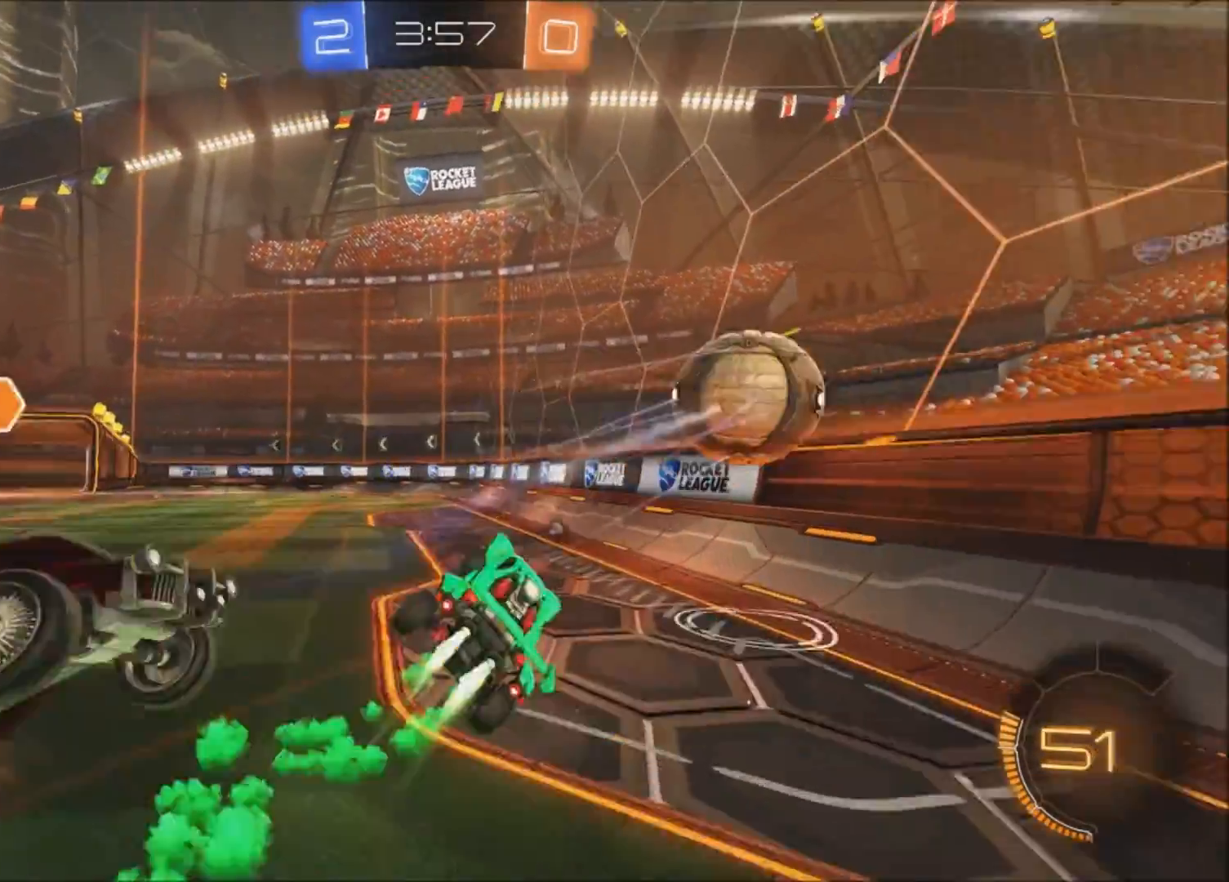
{"buttons": ["R2"], "left_stick": "up-right", "right_stick": "center", "events": [[100, "left_stick", "up-left"], [267, "L1", "down"], [267, "TRIANGLE", "down"], [367, "TRIANGLE", "up"], [500, "L1", "up"], [500, "left_stick", "up-right"]]}
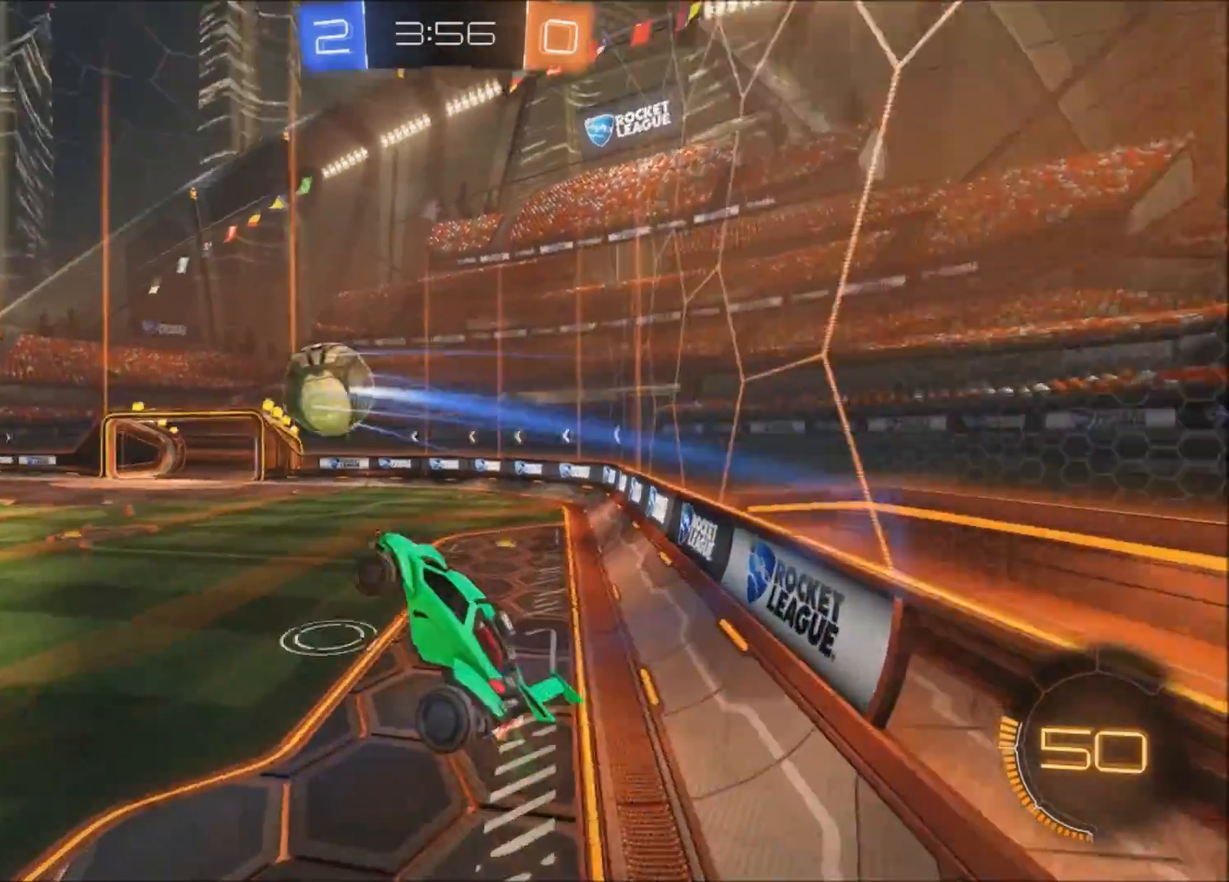
{"buttons": ["CIRCLE", "R2"], "left_stick": "center", "right_stick": "center", "events": [[367, "CIRCLE", "down"], [501, "left_stick", "center"]]}
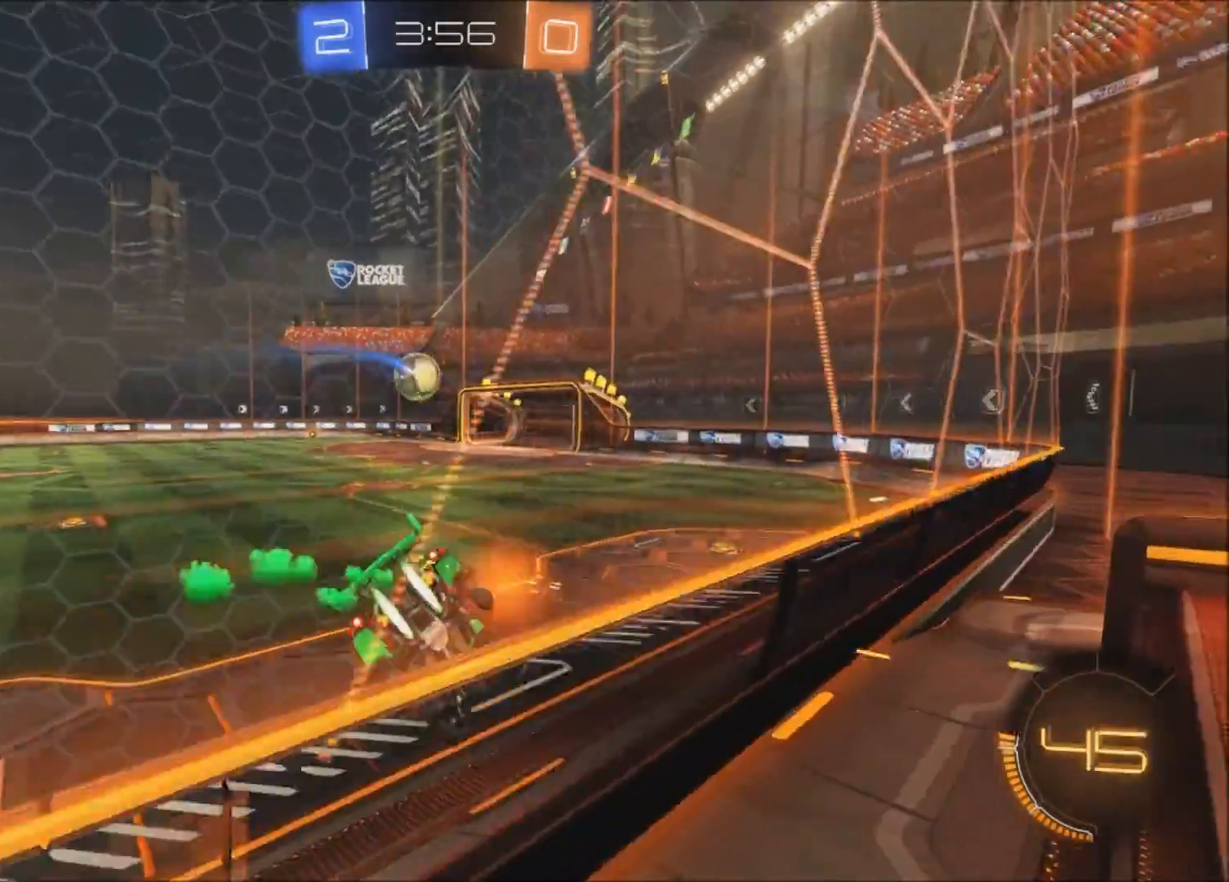
{"buttons": ["CIRCLE", "R2"], "left_stick": "center", "right_stick": "center", "events": [[100, "left_stick", "up-left"], [167, "left_stick", "center"], [300, "left_stick", "up-left"], [500, "left_stick", "center"]]}